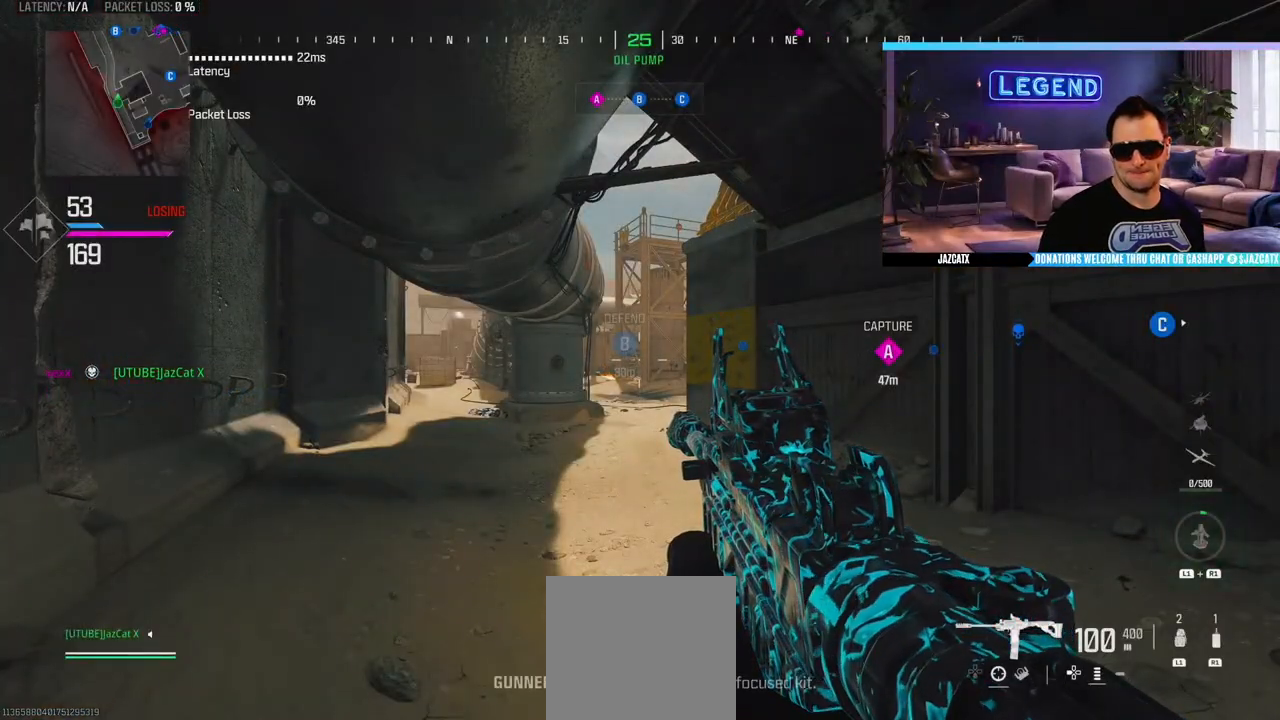
Gameplay with a controller (PlayStation layout); each line is a JSON object with the inputs held at the frame after it. "events" lists button and stick changes between this image and that frame as [ms after this image, input, new state], when the widget could be followed in between.
{"buttons": [], "left_stick": "center", "right_stick": "center", "events": []}
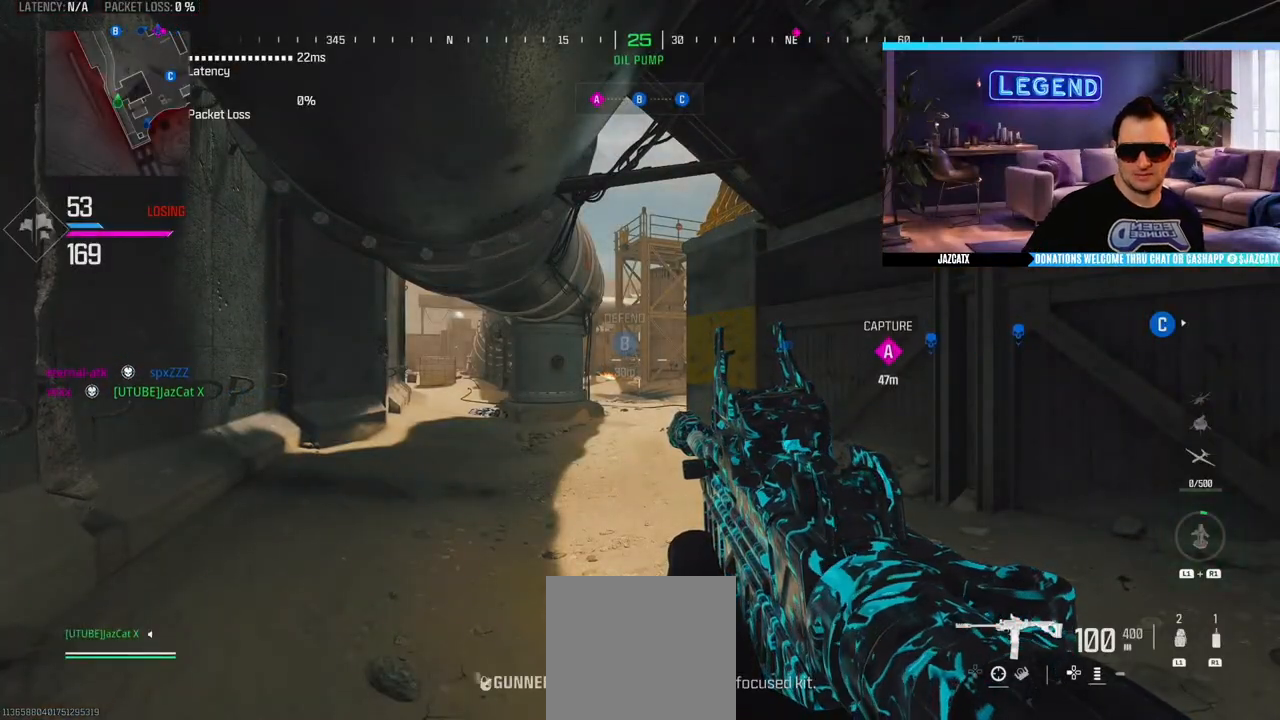
{"buttons": [], "left_stick": "center", "right_stick": "center", "events": []}
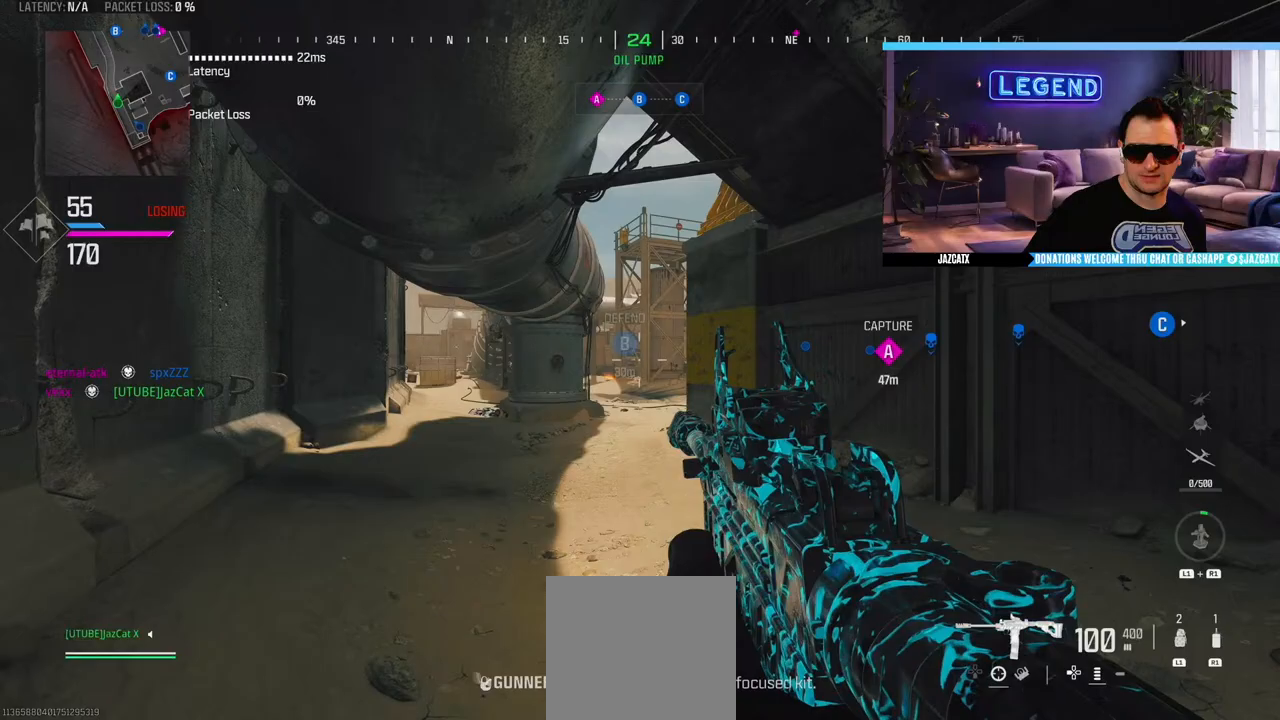
{"buttons": [], "left_stick": "center", "right_stick": "center", "events": []}
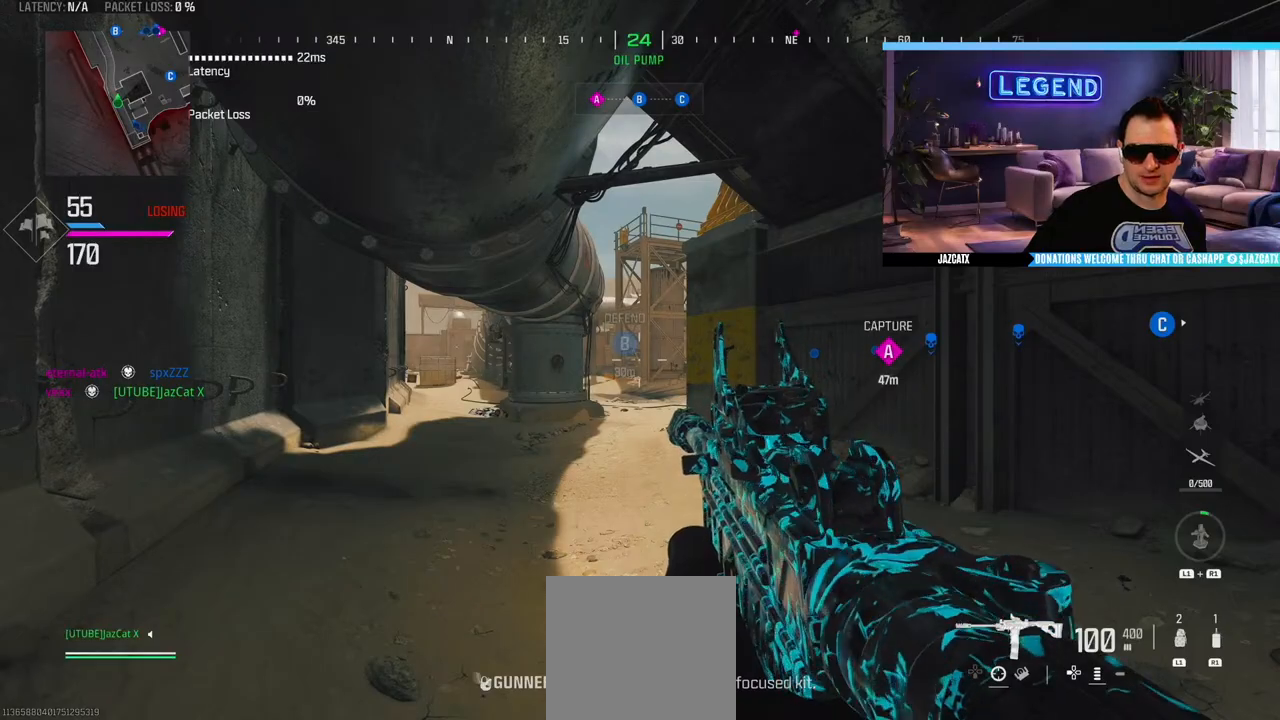
{"buttons": [], "left_stick": "center", "right_stick": "center", "events": []}
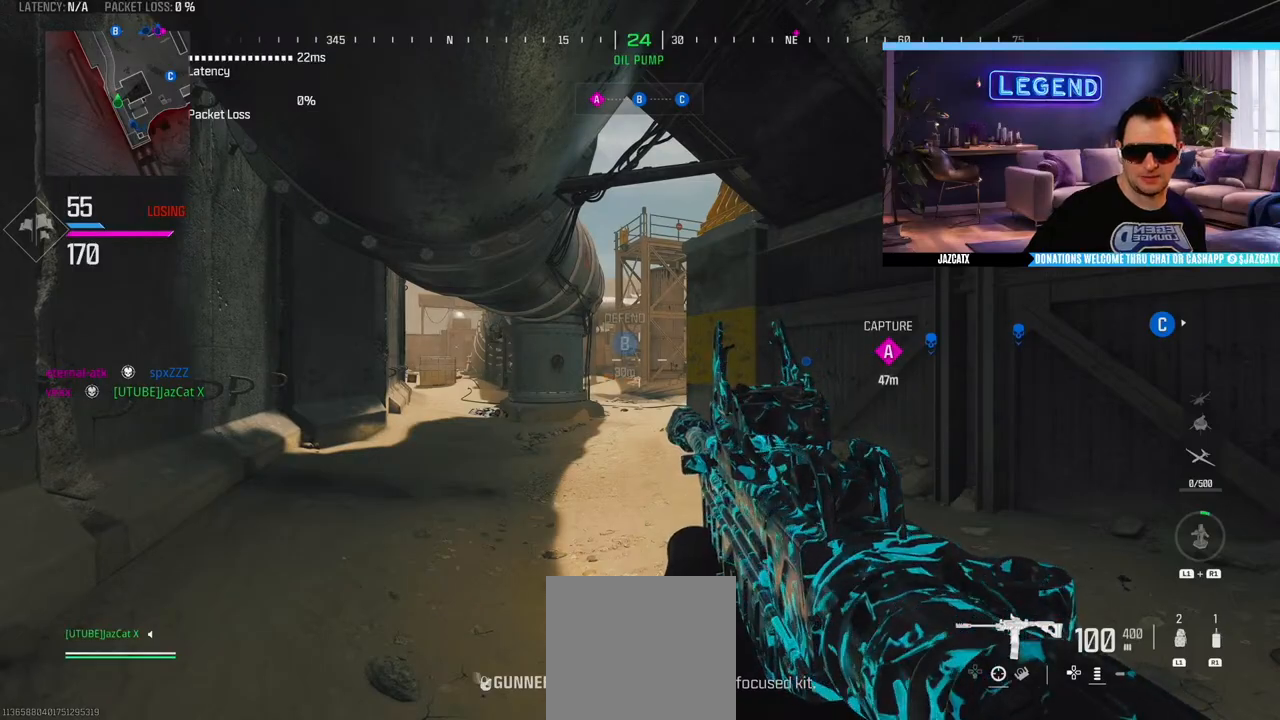
{"buttons": [], "left_stick": "center", "right_stick": "center", "events": []}
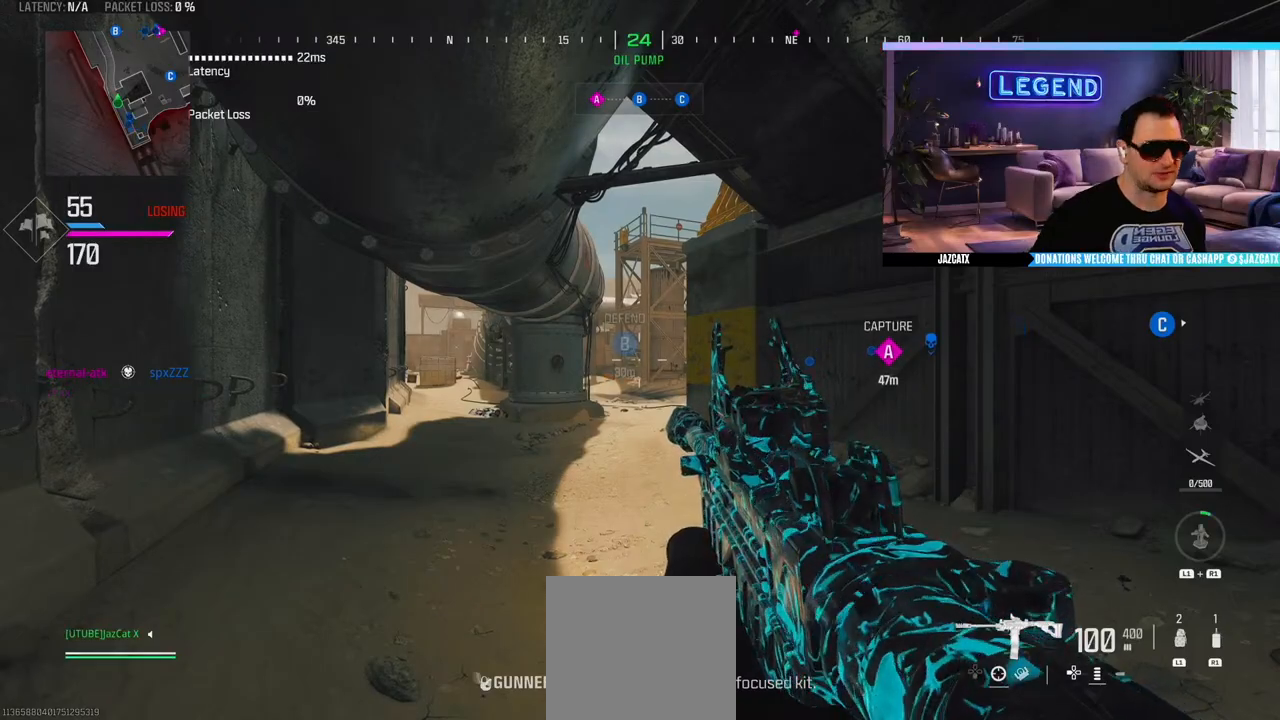
{"buttons": ["L3"], "left_stick": "up", "right_stick": "center", "events": [[250, "left_stick", "up"], [267, "L3", "down"], [400, "L3", "up"], [467, "L3", "down"]]}
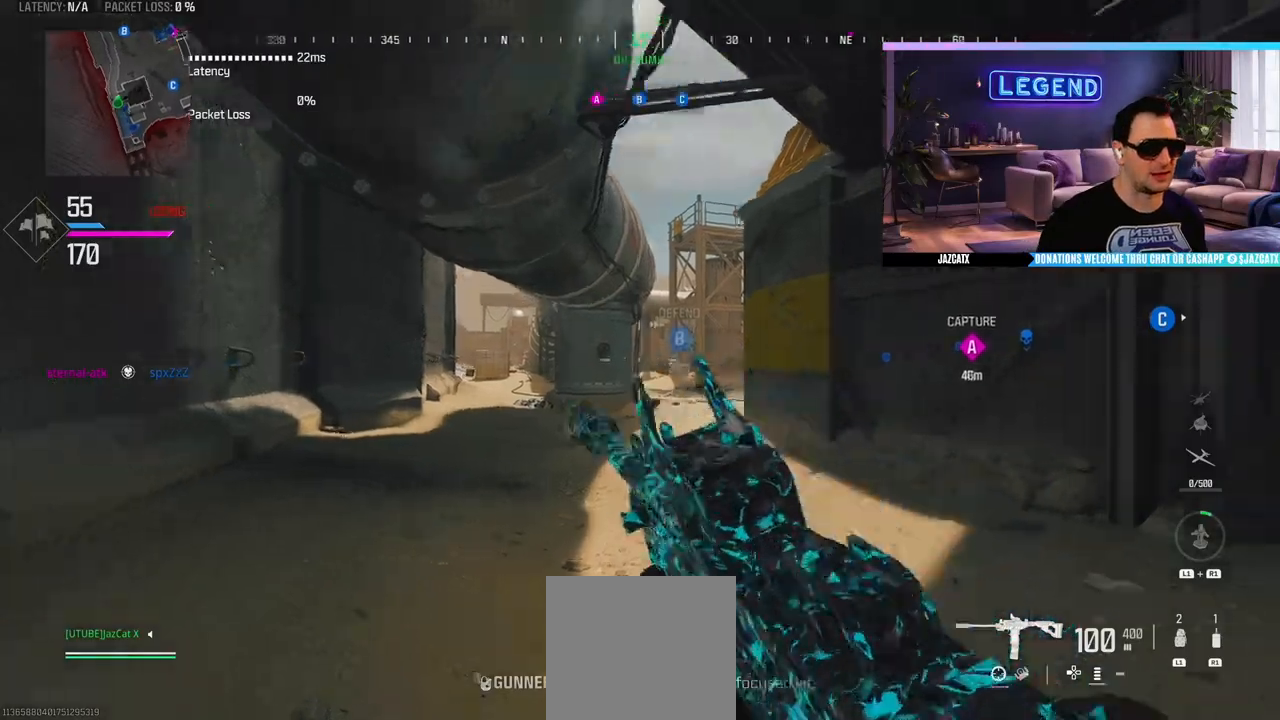
{"buttons": ["L3"], "left_stick": "up", "right_stick": "center", "events": [[117, "TRIANGLE", "down"], [150, "L3", "up"], [200, "TRIANGLE", "up"], [233, "L3", "down"]]}
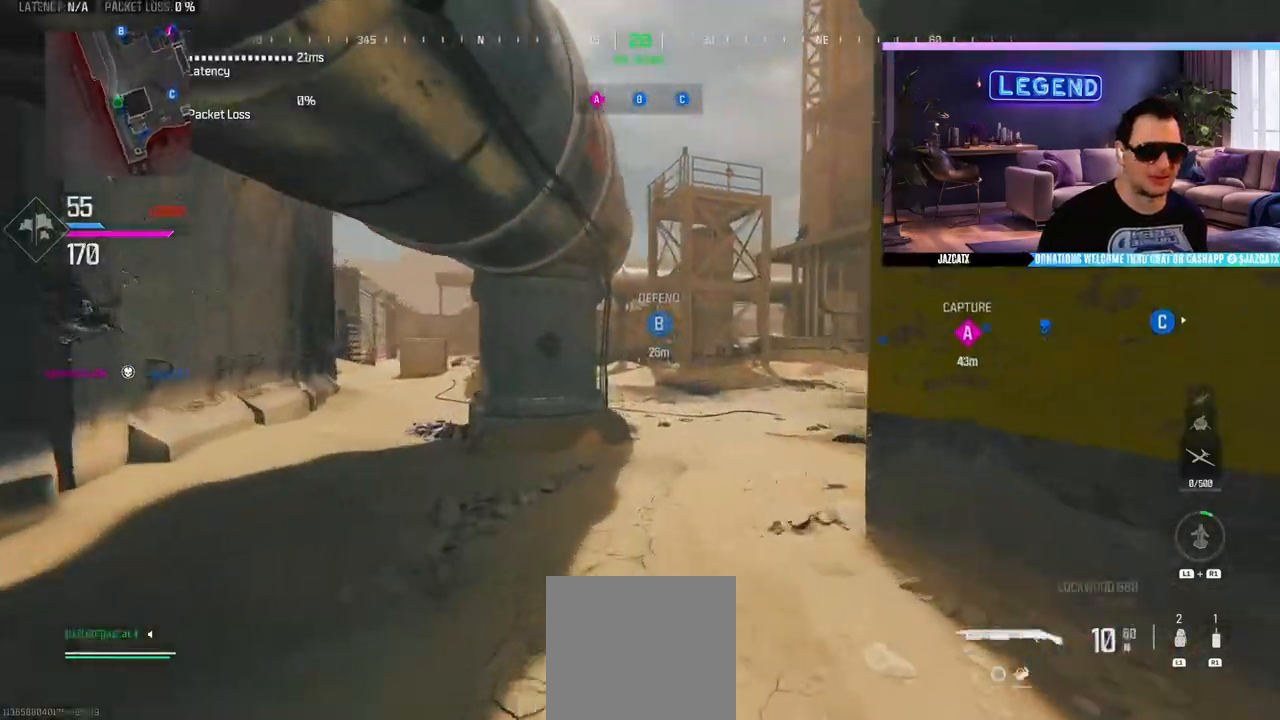
{"buttons": ["L3"], "left_stick": "up", "right_stick": "center", "events": [[117, "L3", "up"], [117, "TRIANGLE", "down"], [200, "left_stick", "center"], [250, "TRIANGLE", "up"], [433, "left_stick", "up"], [450, "L3", "down"]]}
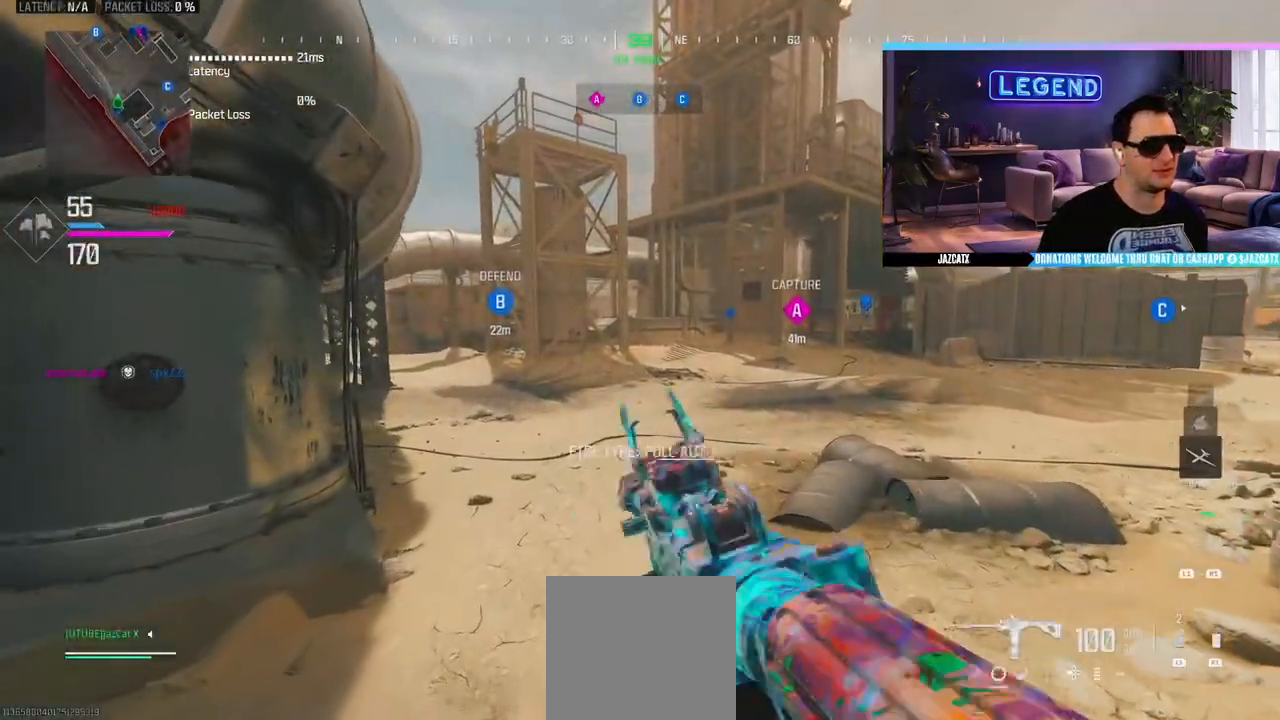
{"buttons": [], "left_stick": "up-left", "right_stick": "center", "events": [[117, "L3", "up"], [167, "L3", "down"], [283, "L3", "up"], [350, "left_stick", "left"], [450, "left_stick", "up-left"]]}
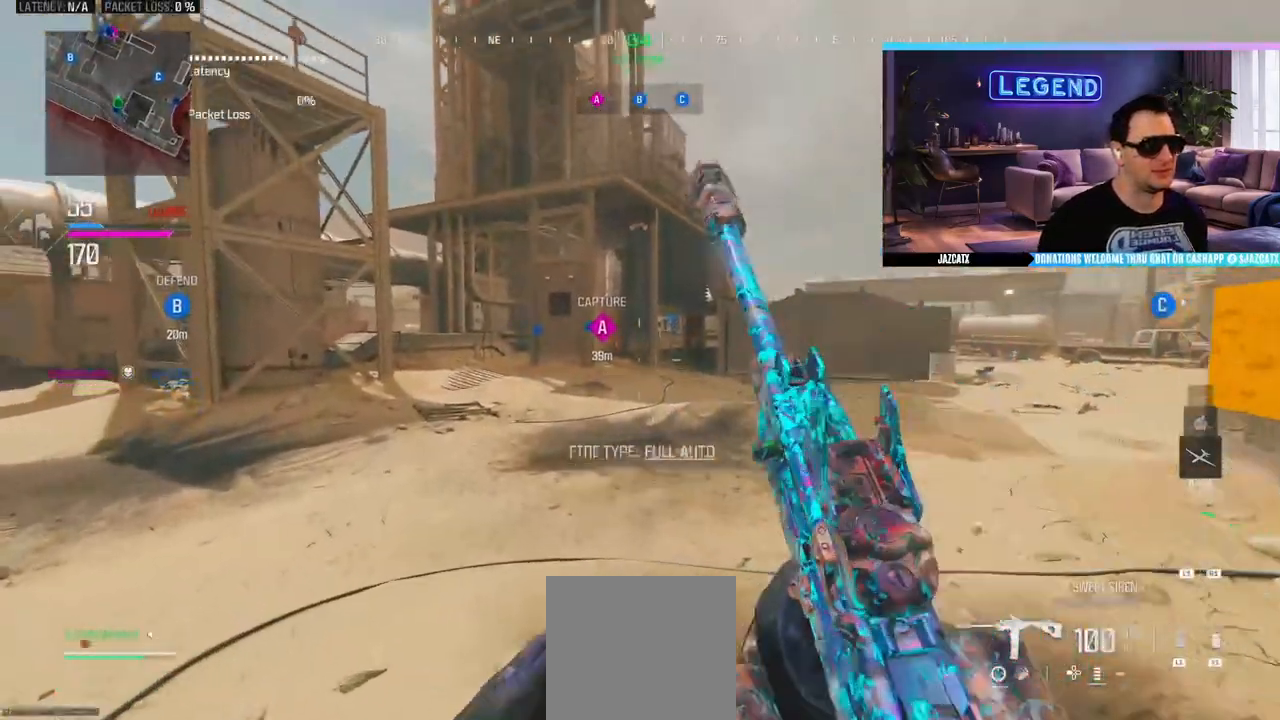
{"buttons": ["R1"], "left_stick": "up-left", "right_stick": "center", "events": [[67, "R1", "down"]]}
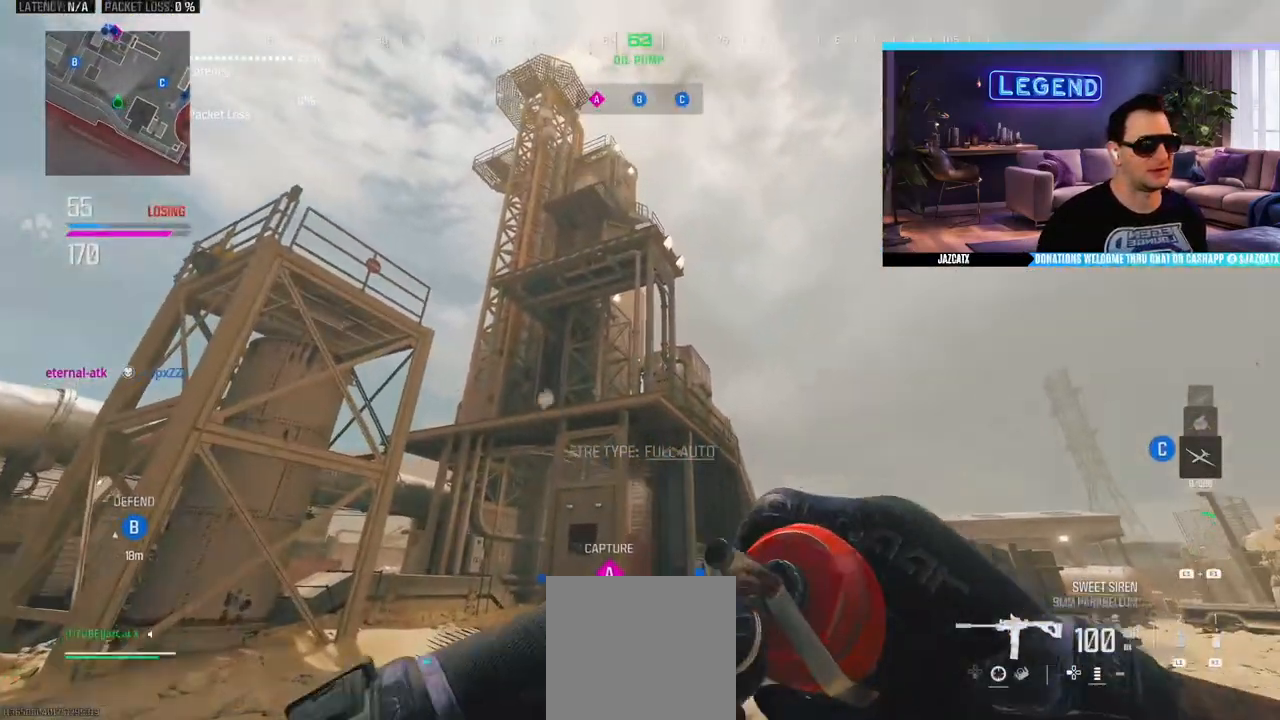
{"buttons": [], "left_stick": "up-left", "right_stick": "center", "events": [[217, "R1", "up"]]}
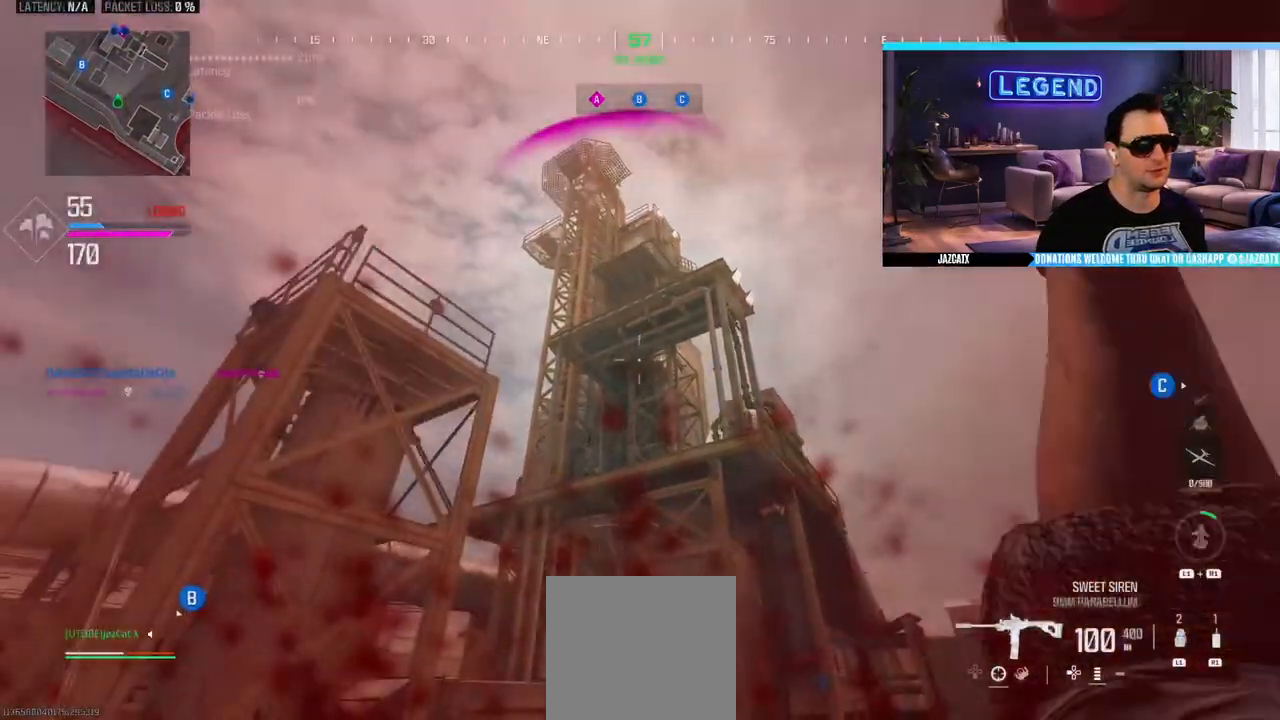
{"buttons": [], "left_stick": "up", "right_stick": "center", "events": [[17, "L3", "down"], [217, "left_stick", "up"], [417, "L3", "up"]]}
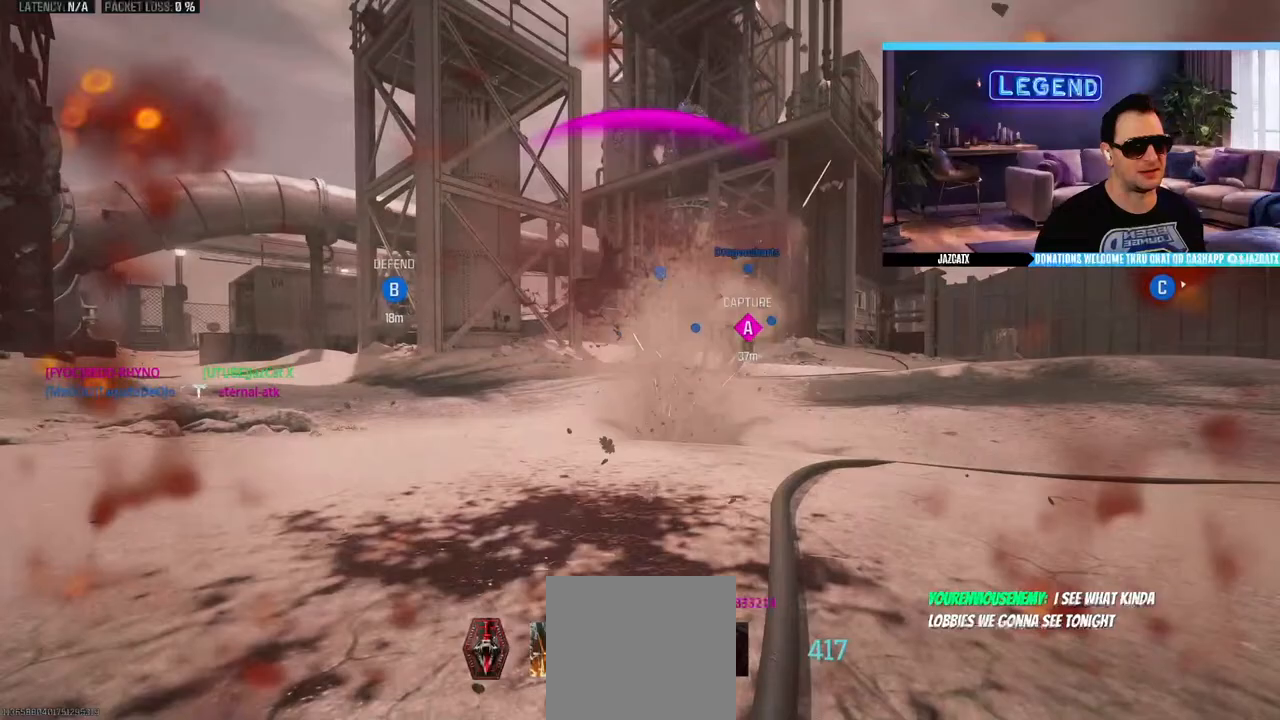
{"buttons": [], "left_stick": "center", "right_stick": "center", "events": [[17, "left_stick", "center"]]}
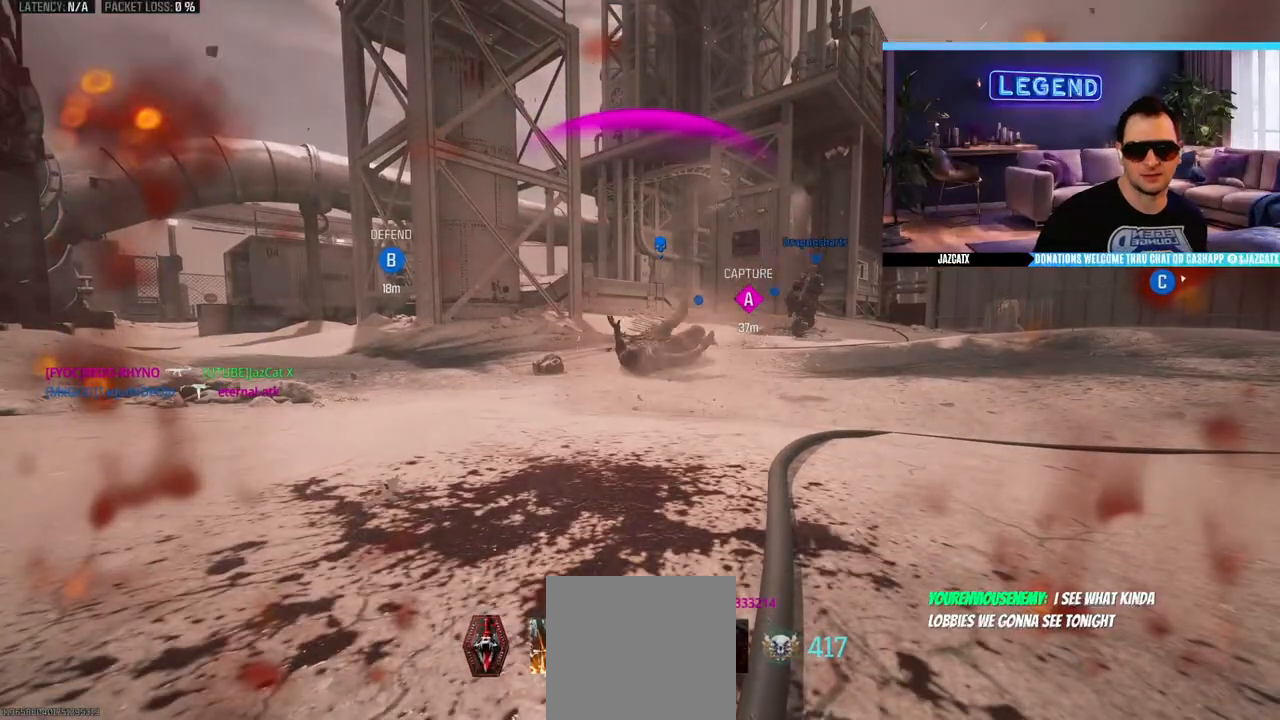
{"buttons": [], "left_stick": "center", "right_stick": "center", "events": []}
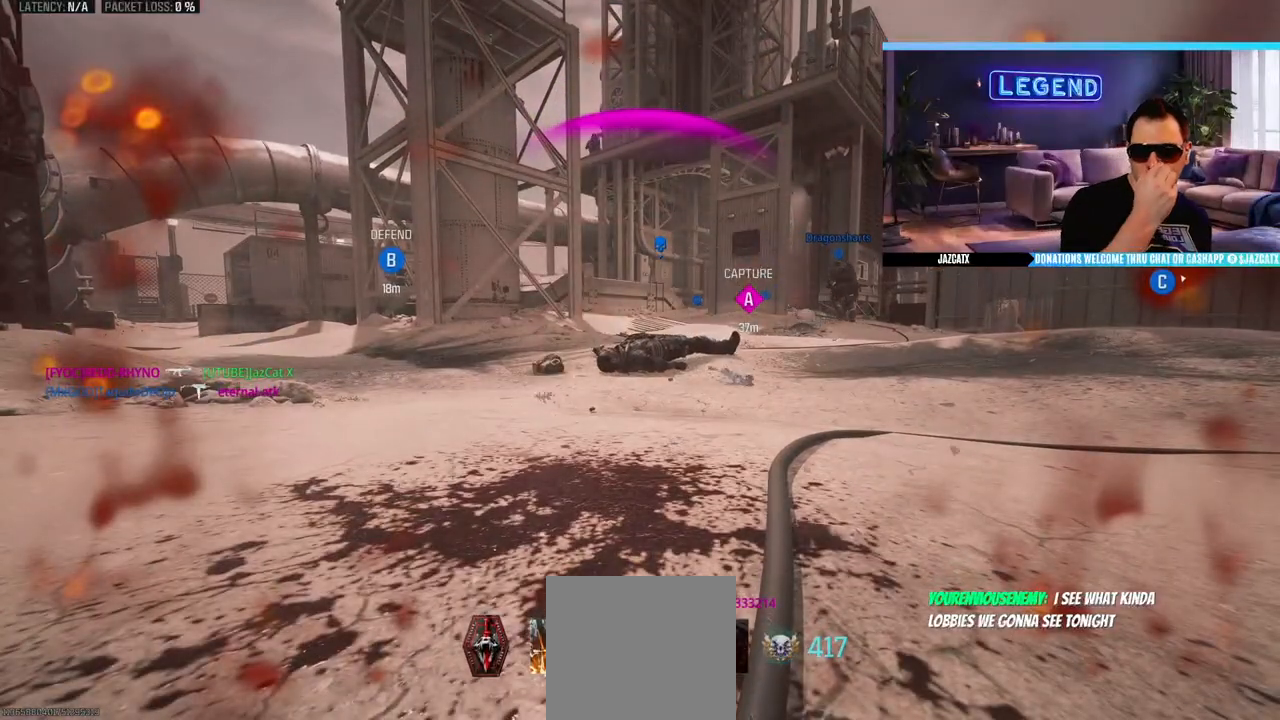
{"buttons": [], "left_stick": "center", "right_stick": "center", "events": []}
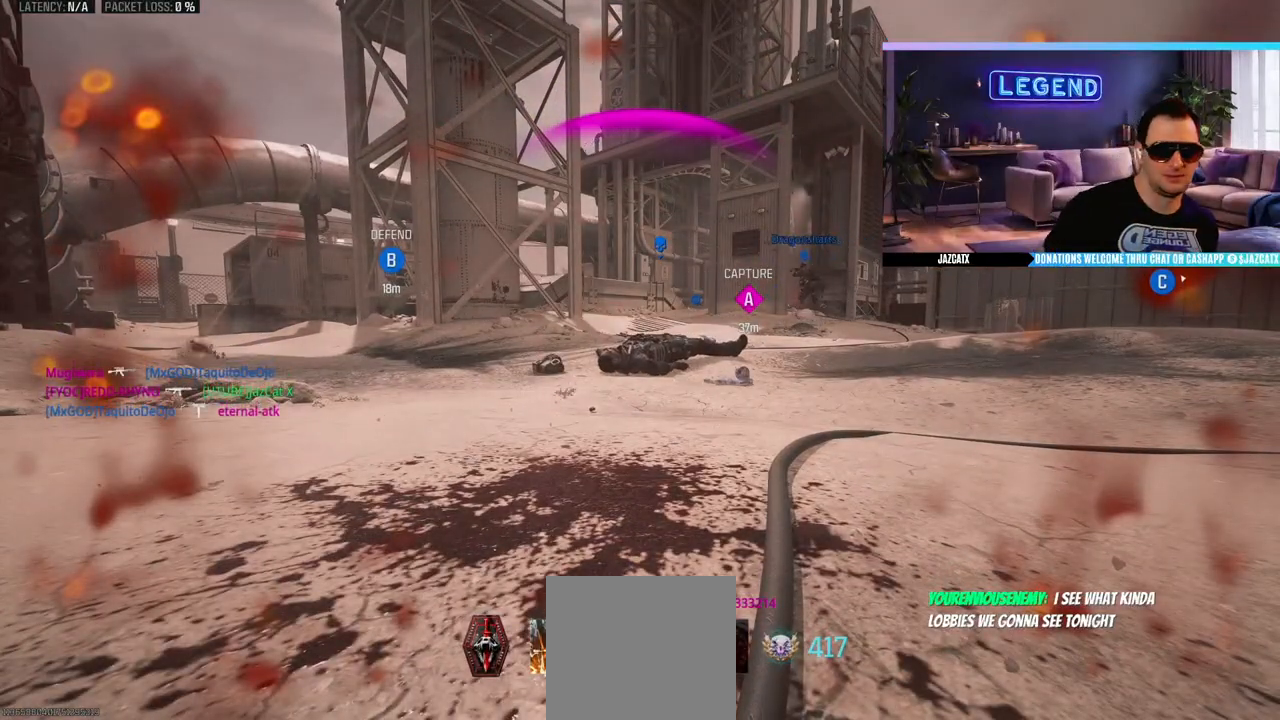
{"buttons": [], "left_stick": "center", "right_stick": "center", "events": []}
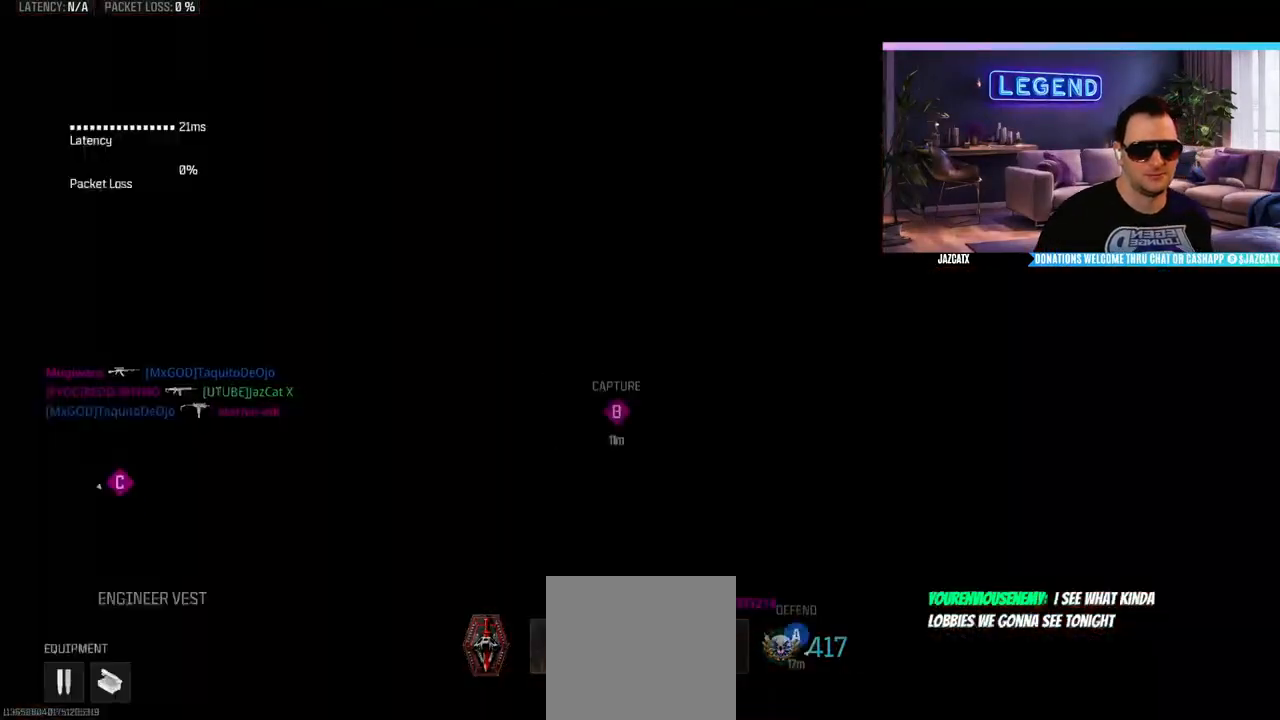
{"buttons": [], "left_stick": "center", "right_stick": "center", "events": [[300, "CROSS", "down"], [367, "CROSS", "up"]]}
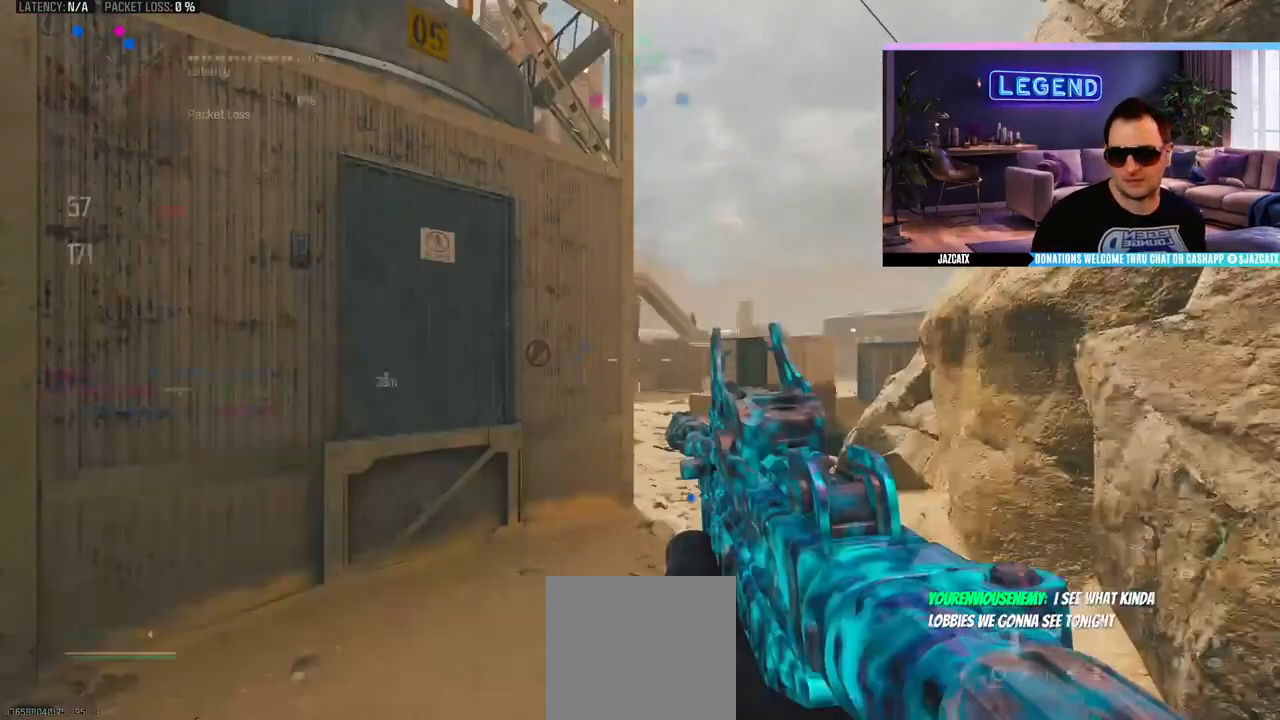
{"buttons": ["L3"], "left_stick": "up", "right_stick": "center", "events": [[467, "L3", "down"], [467, "left_stick", "up"]]}
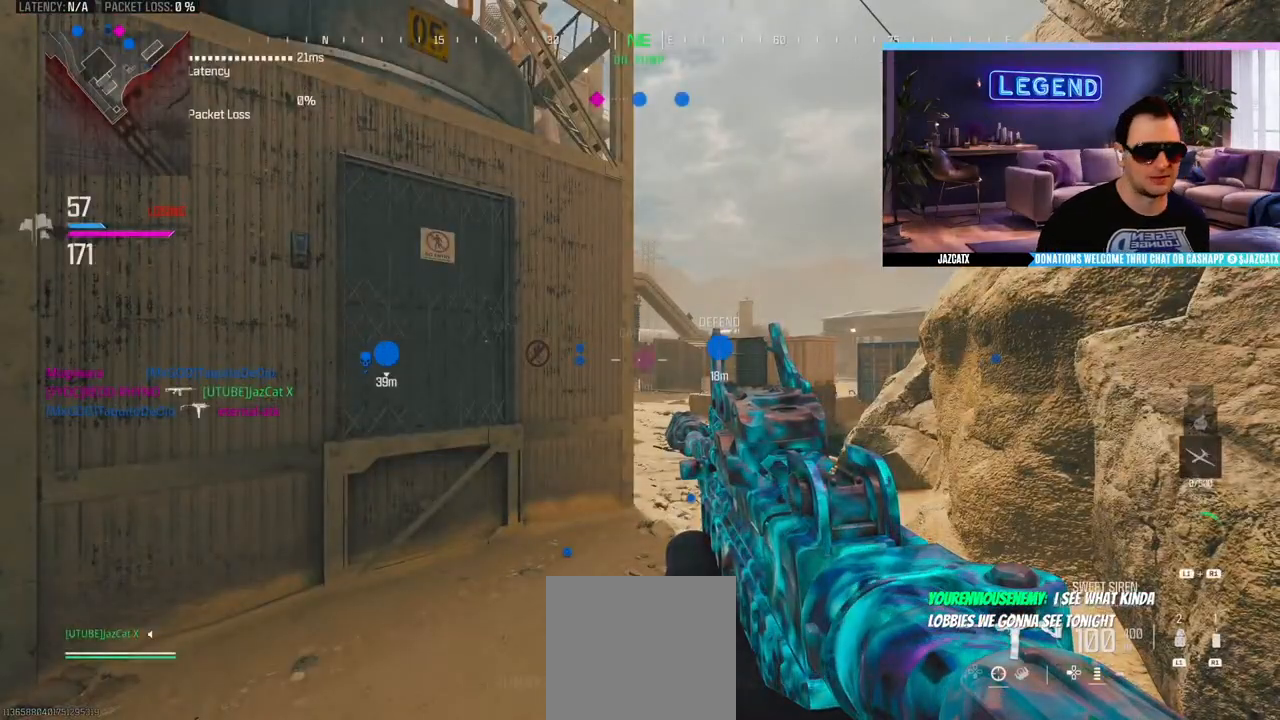
{"buttons": ["L2"], "left_stick": "center", "right_stick": "down", "events": [[317, "L3", "up"], [333, "L2", "down"], [333, "right_stick", "down"], [467, "left_stick", "center"]]}
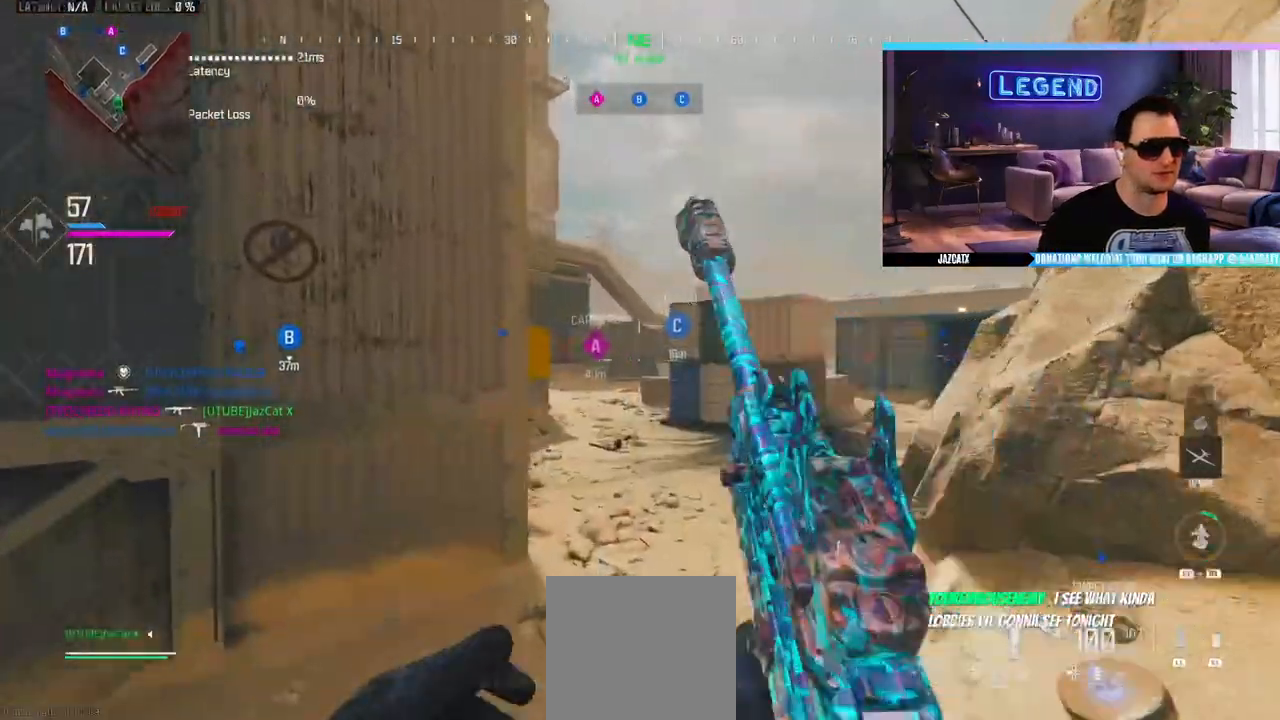
{"buttons": ["R1"], "left_stick": "up", "right_stick": "center", "events": [[150, "left_stick", "up"], [200, "L2", "up"], [200, "right_stick", "center"], [267, "L3", "down"], [267, "R1", "down"], [367, "L3", "up"]]}
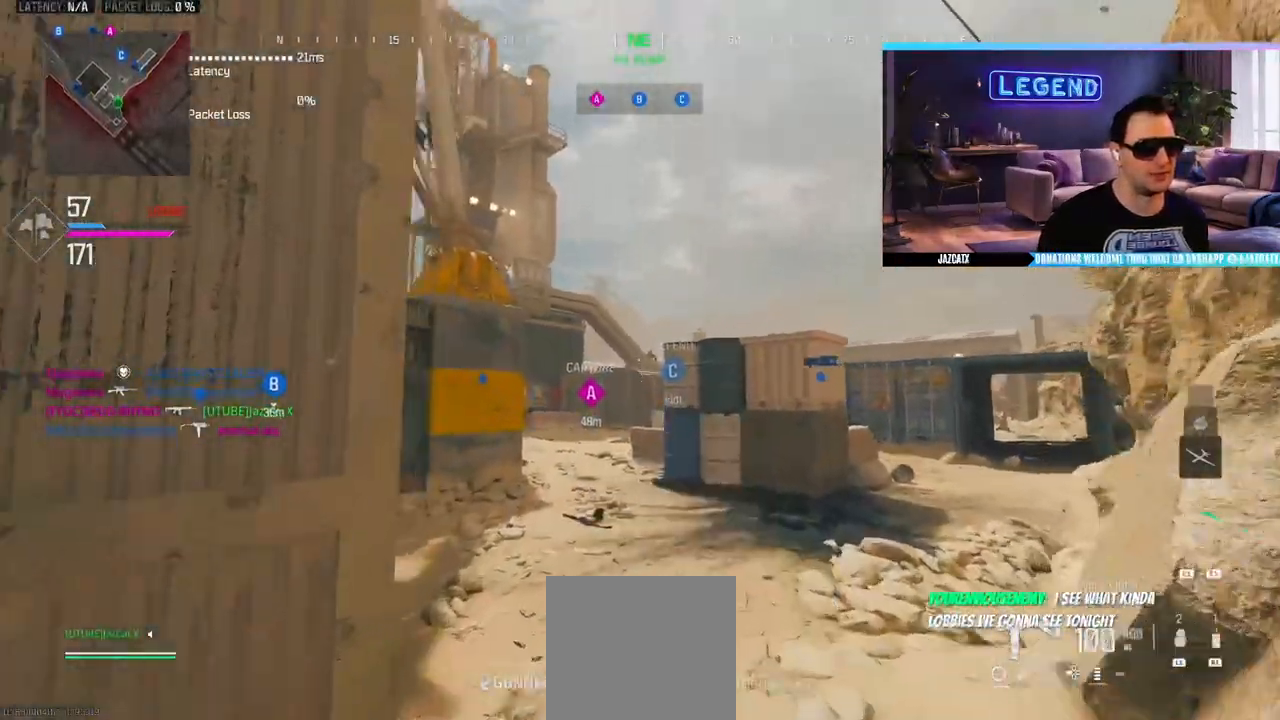
{"buttons": ["L3"], "left_stick": "up-right", "right_stick": "center", "events": [[133, "R1", "up"], [350, "left_stick", "right"], [483, "L3", "down"], [500, "left_stick", "up-right"]]}
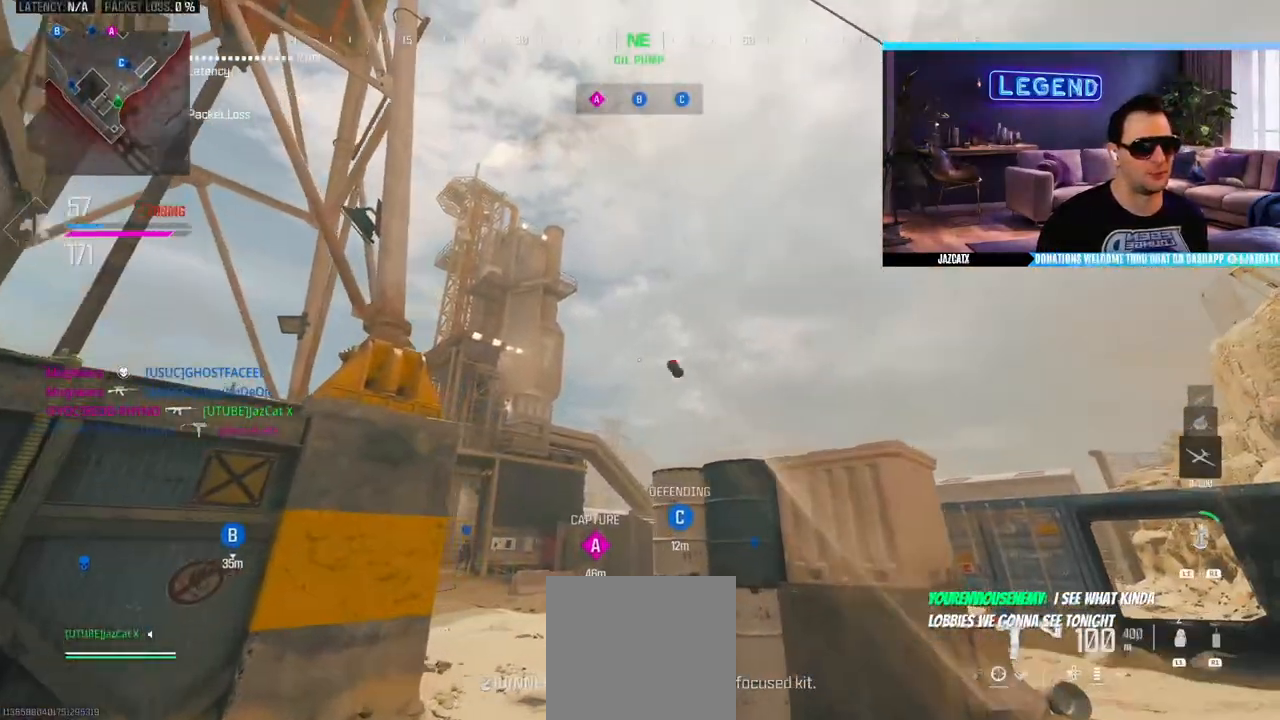
{"buttons": ["L1"], "left_stick": "up-right", "right_stick": "center", "events": [[150, "left_stick", "right"], [167, "L3", "up"], [467, "L1", "down"], [500, "left_stick", "up-right"]]}
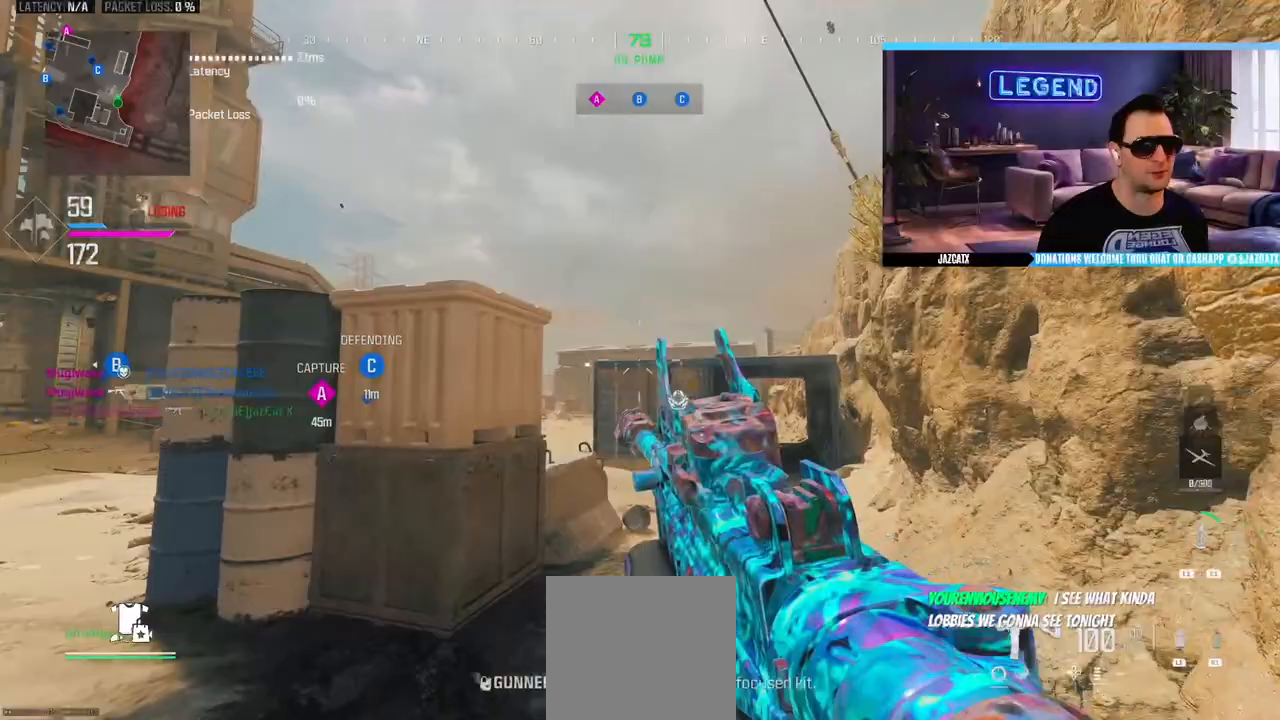
{"buttons": ["L1"], "left_stick": "down-right", "right_stick": "center", "events": [[117, "L1", "up"], [400, "L1", "down"], [450, "left_stick", "down-right"]]}
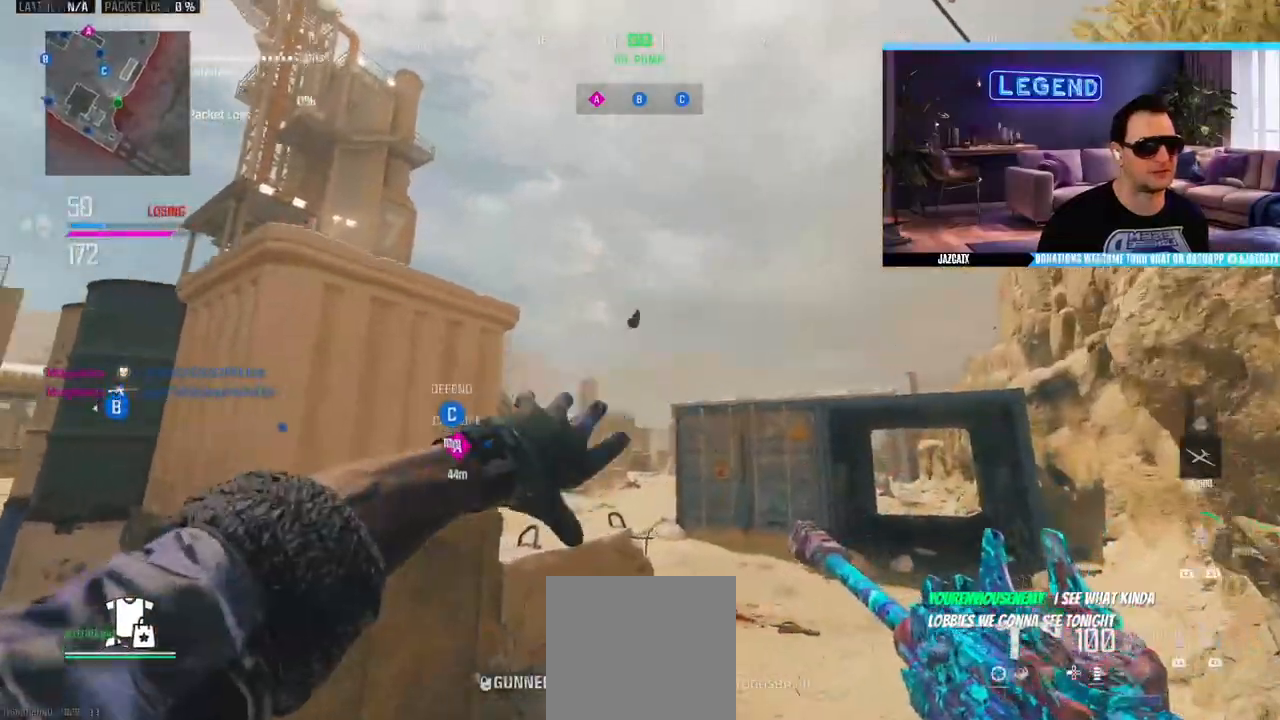
{"buttons": [], "left_stick": "center", "right_stick": "center", "events": [[17, "L1", "up"], [33, "left_stick", "center"], [83, "L1", "down"], [133, "left_stick", "up"], [217, "L1", "up"], [217, "left_stick", "center"], [283, "L1", "down"], [417, "L1", "up"]]}
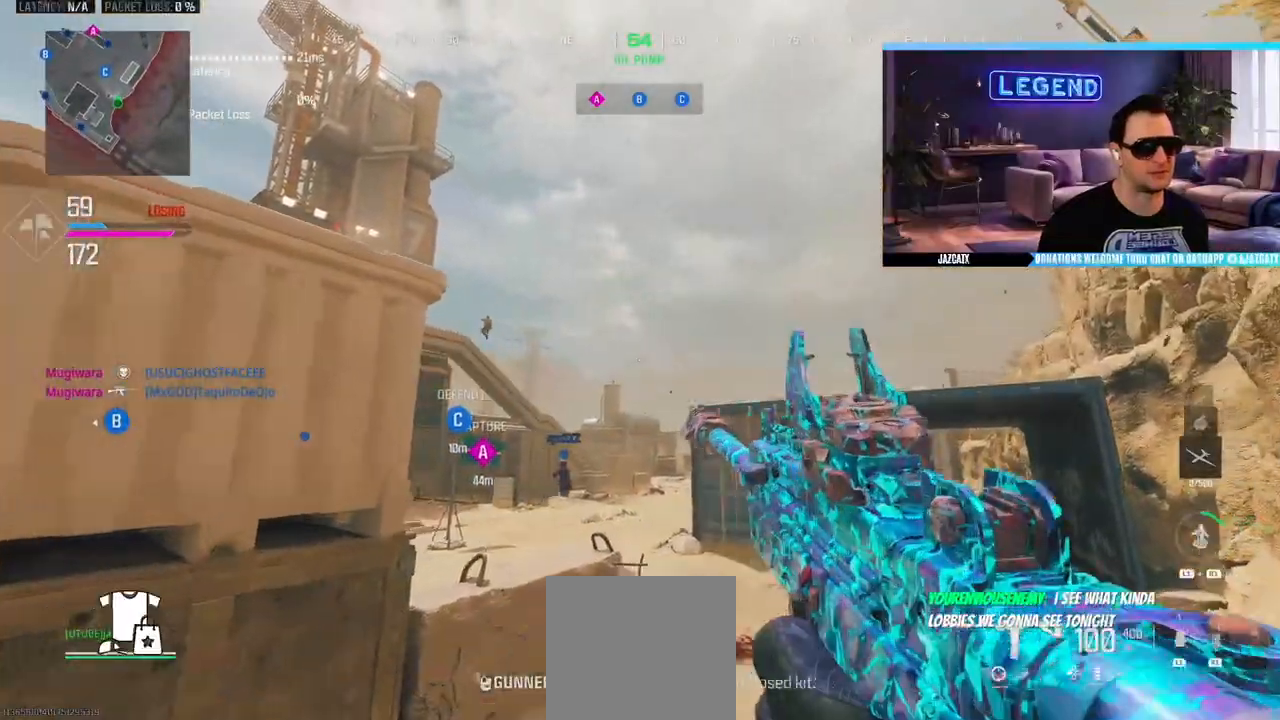
{"buttons": [], "left_stick": "left", "right_stick": "center", "events": [[17, "L1", "down"], [133, "L1", "up"], [233, "left_stick", "down-left"], [417, "left_stick", "left"]]}
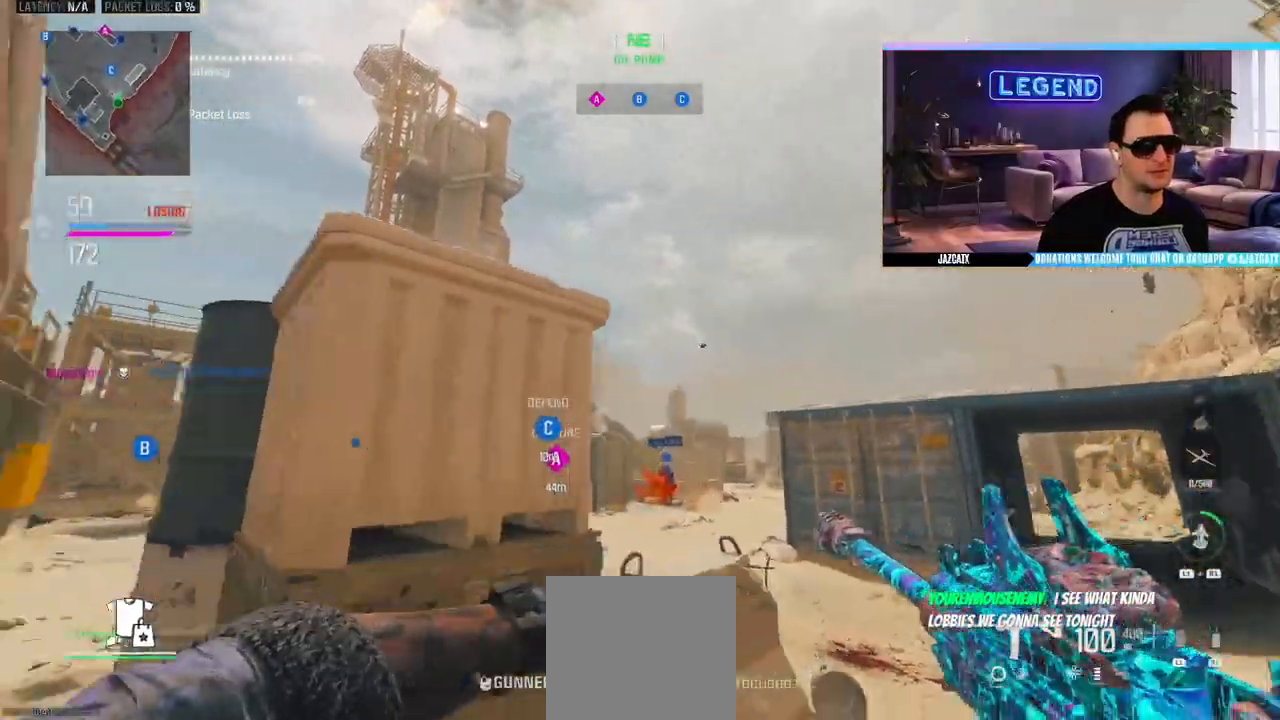
{"buttons": ["CIRCLE"], "left_stick": "up-left", "right_stick": "center", "events": [[333, "L3", "down"], [333, "left_stick", "up-left"], [350, "CIRCLE", "down"], [500, "L3", "up"]]}
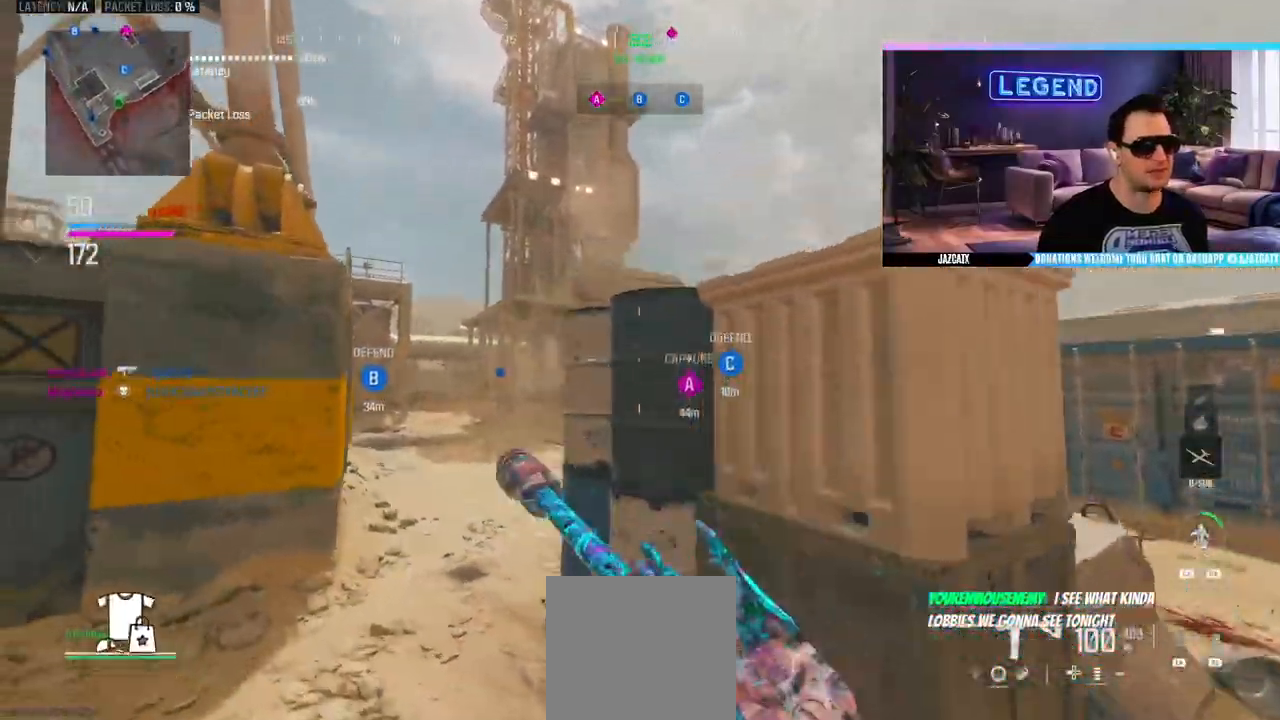
{"buttons": ["L2"], "left_stick": "up-right", "right_stick": "down", "events": [[67, "CIRCLE", "up"], [100, "L2", "down"], [100, "right_stick", "down"], [283, "R1", "down"], [367, "left_stick", "up-right"], [400, "R1", "up"]]}
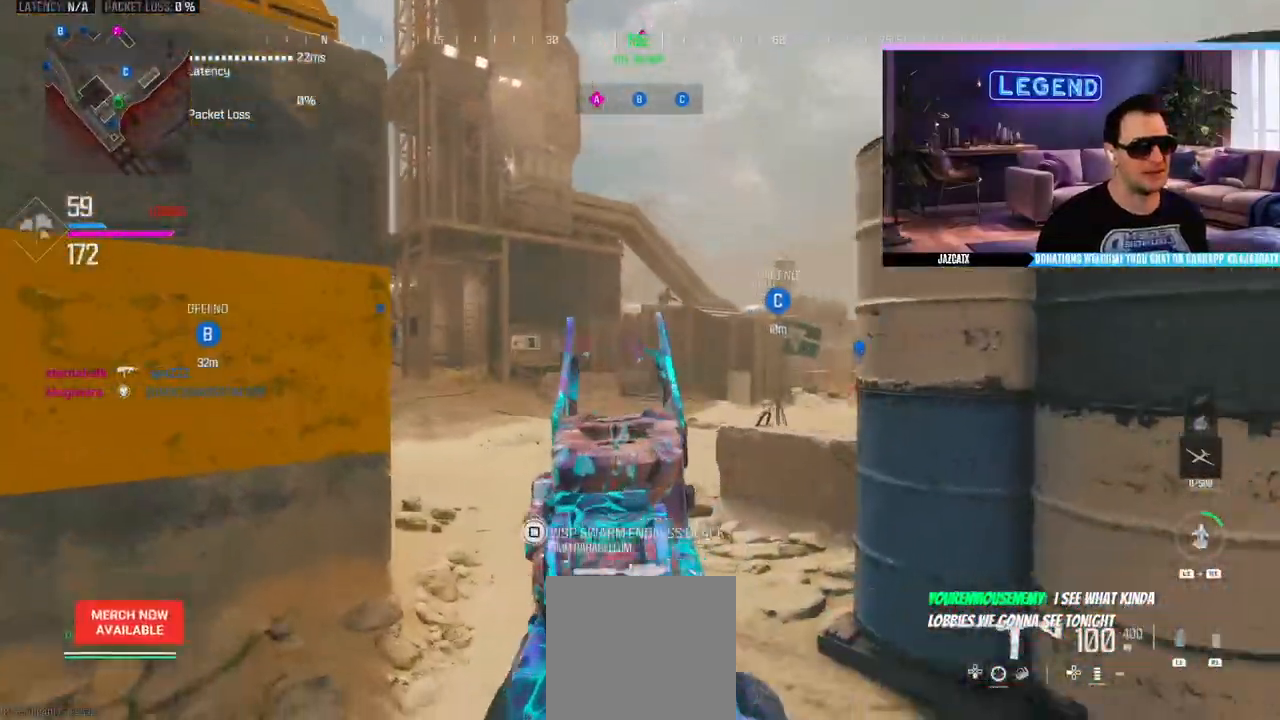
{"buttons": ["L2"], "left_stick": "right", "right_stick": "down", "events": [[150, "R1", "down"], [200, "left_stick", "up-left"], [250, "R1", "up"], [400, "left_stick", "center"], [483, "left_stick", "right"]]}
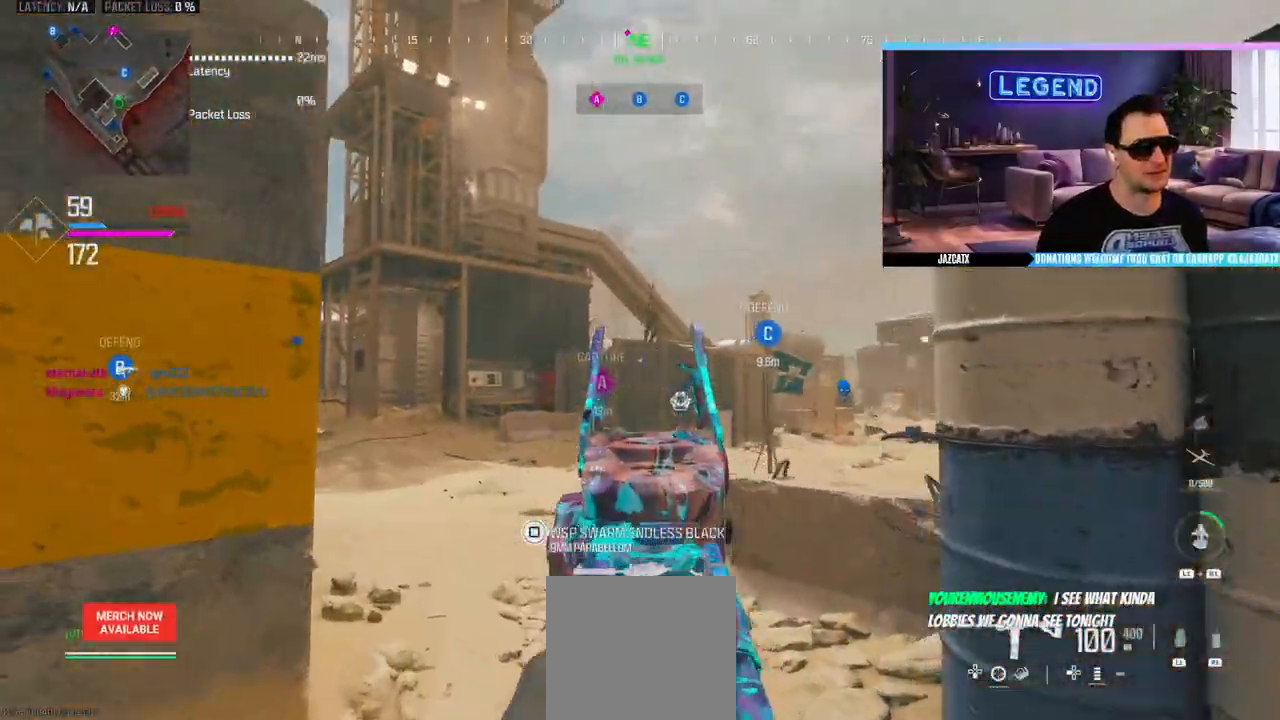
{"buttons": ["L2", "R2"], "left_stick": "up-right", "right_stick": "down", "events": [[17, "R2", "down"], [233, "left_stick", "center"], [283, "left_stick", "up-left"], [450, "left_stick", "up-right"]]}
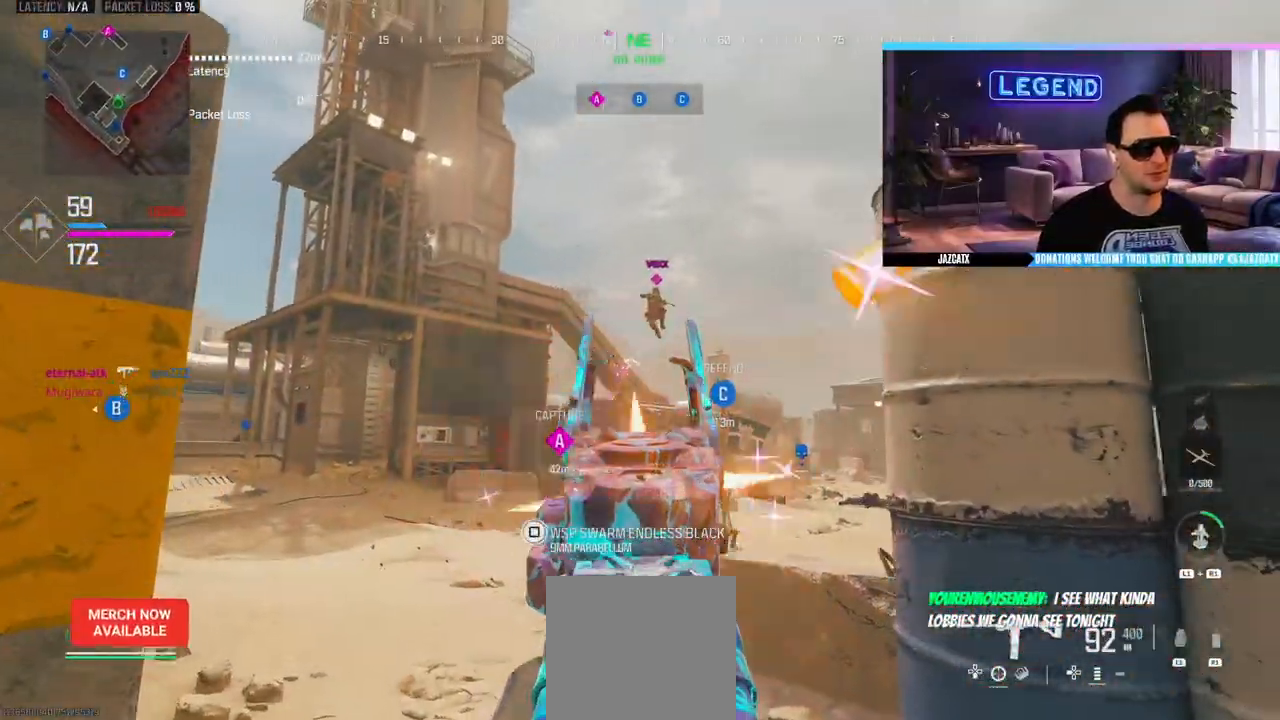
{"buttons": ["L2", "R2"], "left_stick": "up-left", "right_stick": "down", "events": [[217, "left_stick", "center"], [317, "left_stick", "up-left"]]}